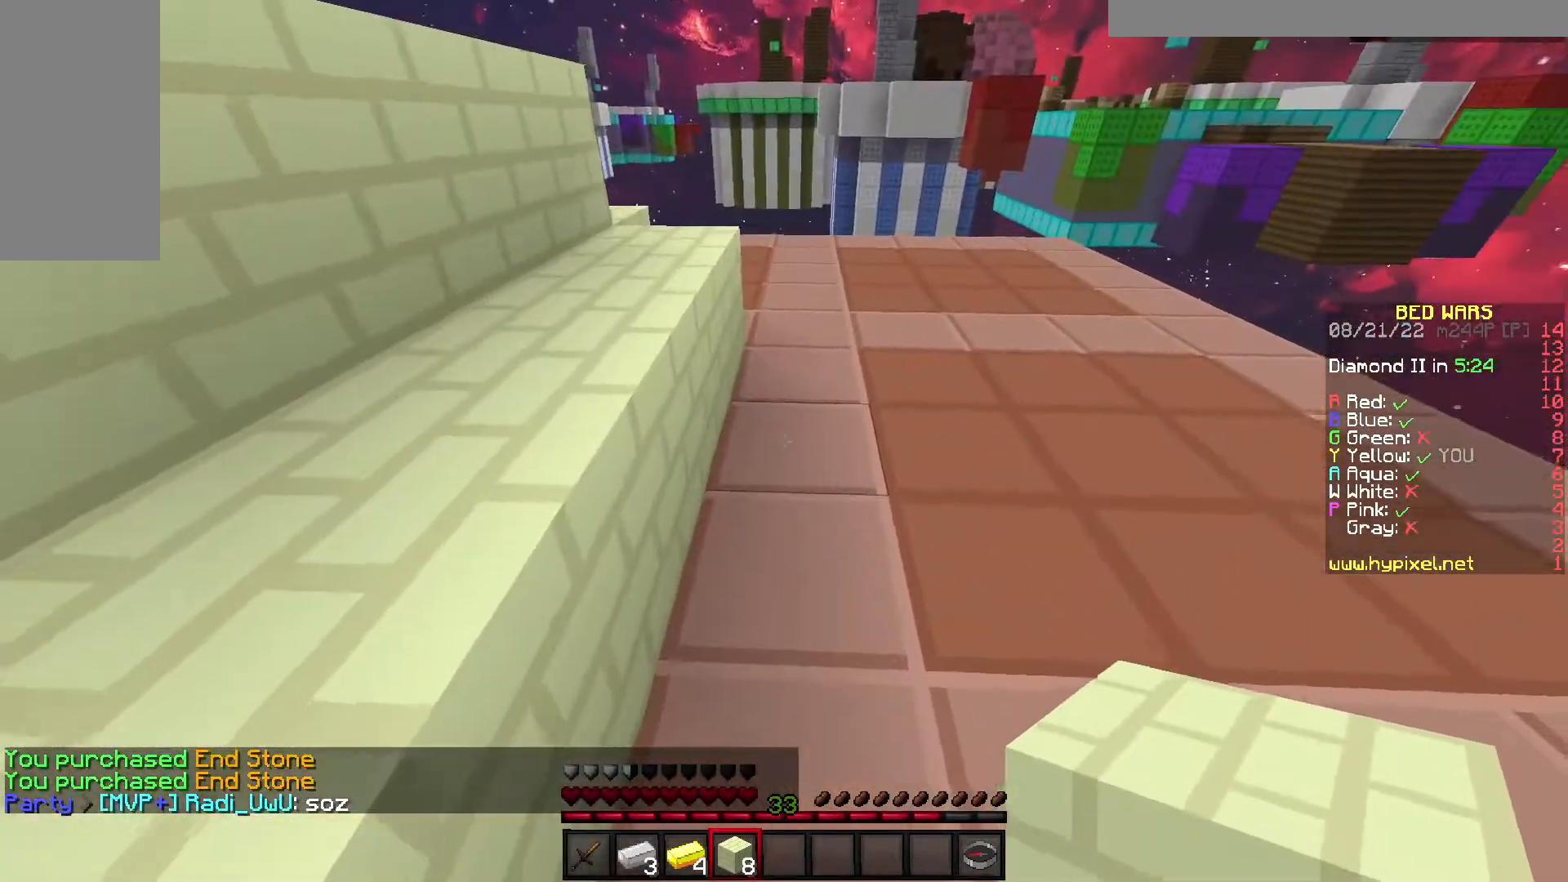
Gameplay with keyboard; each line is a JSON object with the keys held at the frame after it. "events" lists presses ("down") and releases ("up") of "a", "d", "s", "space" and "w" between this image and that frame as [ms after this image, input, new state], when the widget could be followed in between. No other keys are recorded. Mouse input is not recorded.
{"keys": ["a", "space", "w"], "events": [[383, "a", "down"], [433, "w", "down"], [483, "space", "down"]]}
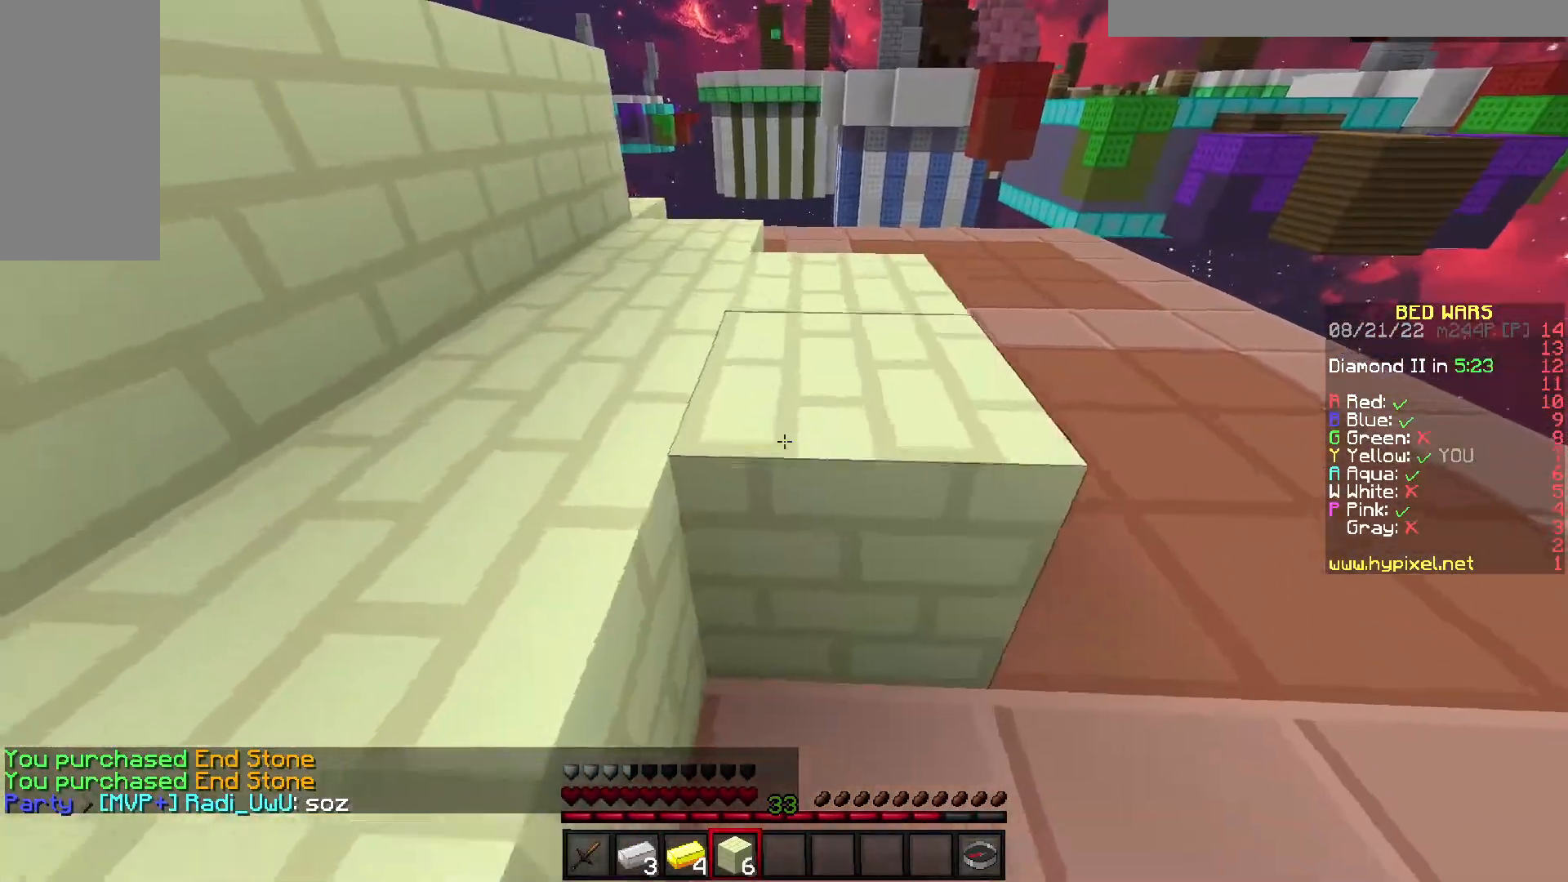
{"keys": ["a"], "events": [[117, "space", "up"], [133, "w", "up"]]}
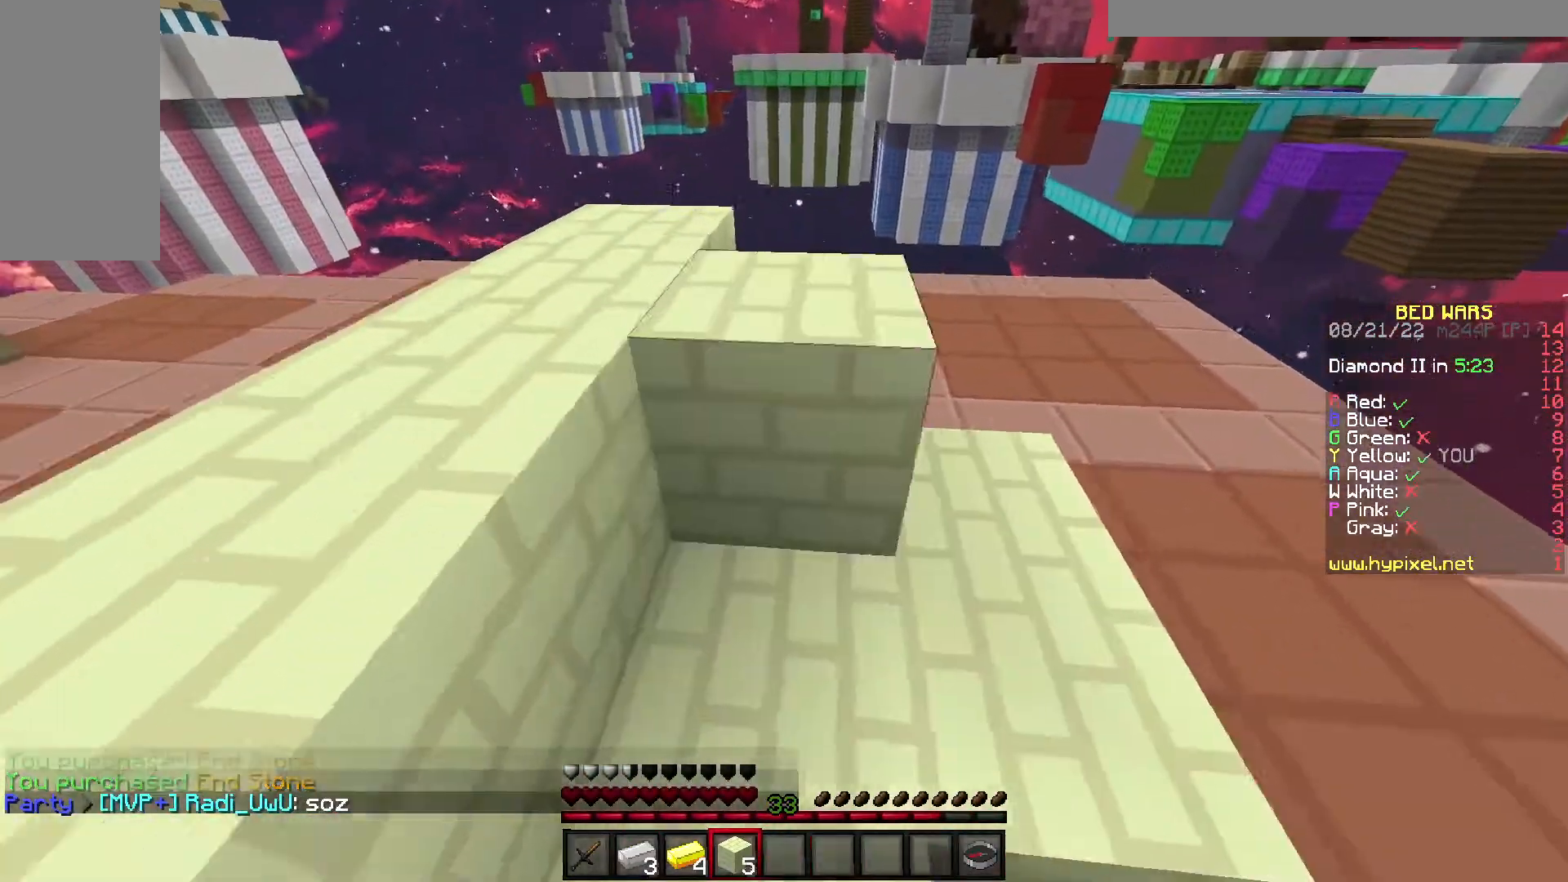
{"keys": ["a", "space"], "events": [[17, "a", "up"], [233, "a", "down"], [350, "space", "down"]]}
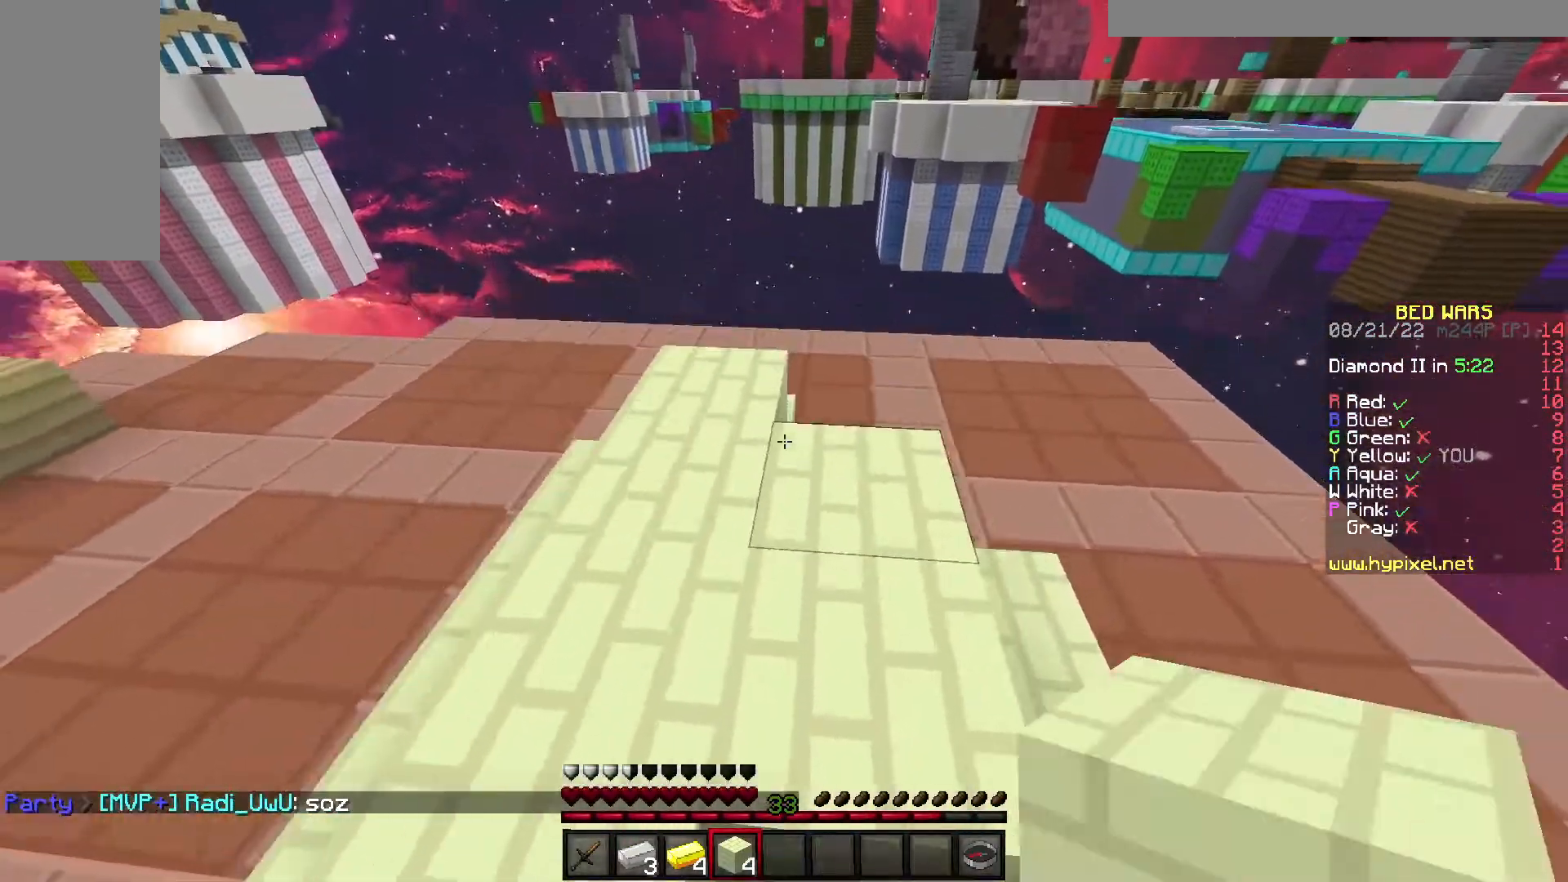
{"keys": ["a"], "events": [[67, "space", "up"]]}
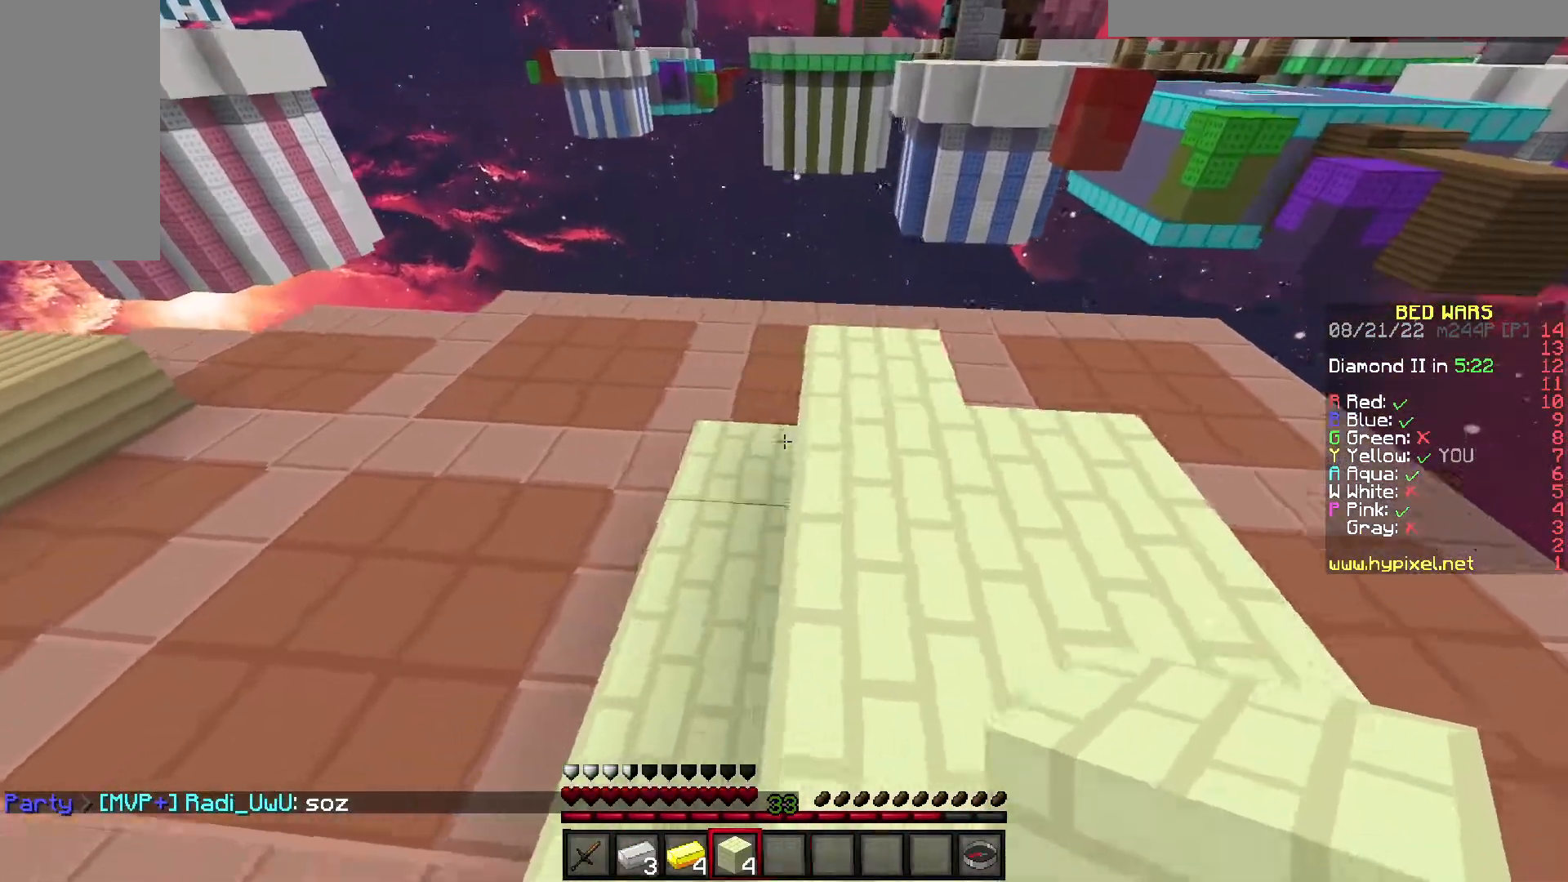
{"keys": [], "events": [[150, "d", "down"], [233, "a", "up"], [433, "d", "up"]]}
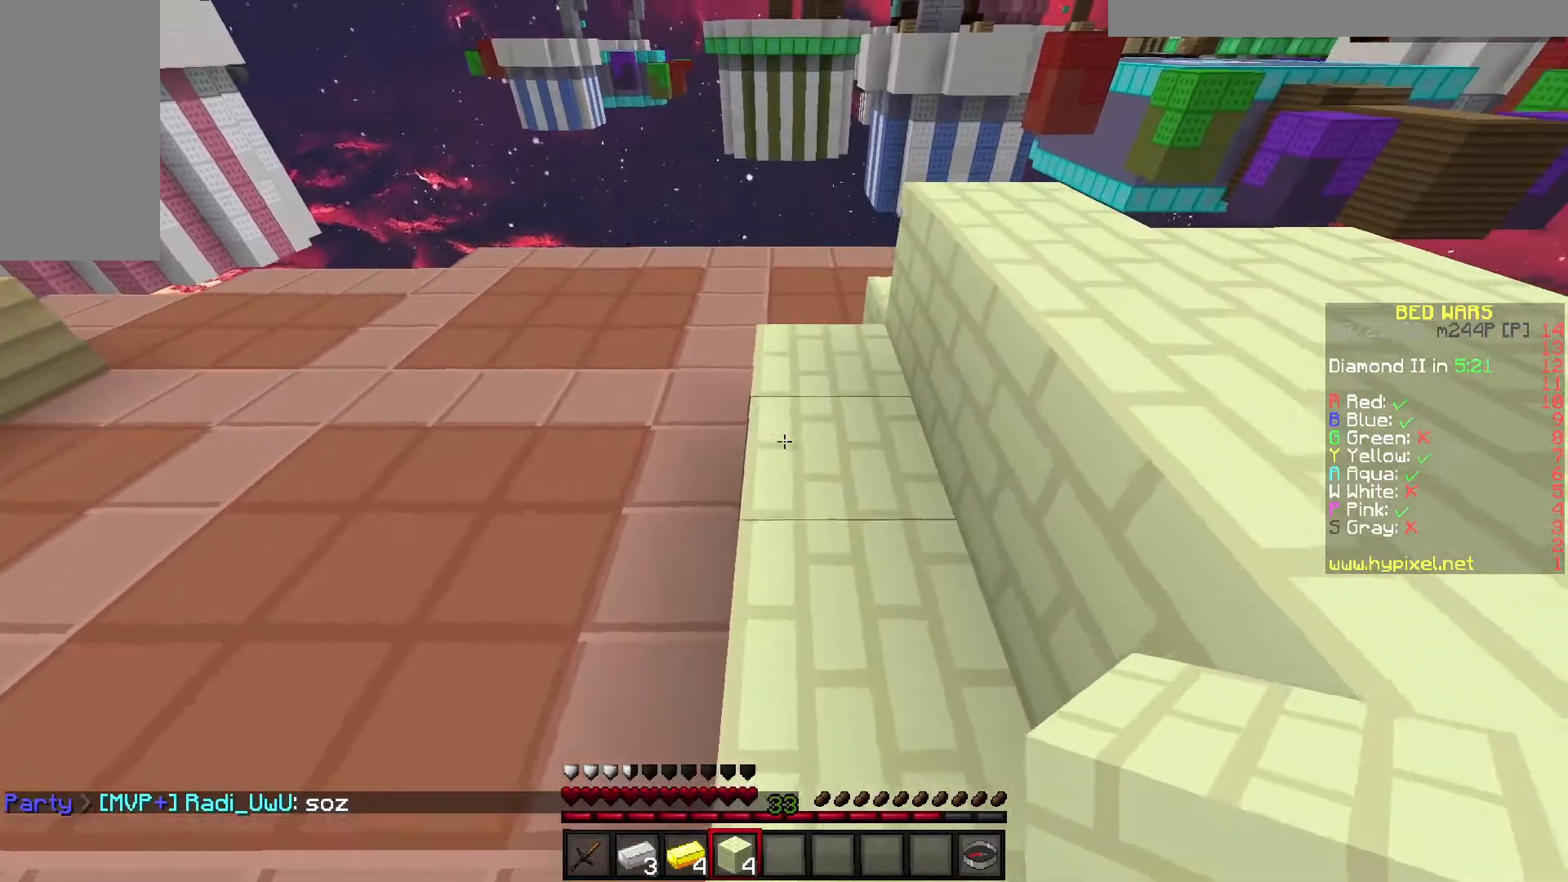
{"keys": ["a"], "events": [[283, "a", "down"]]}
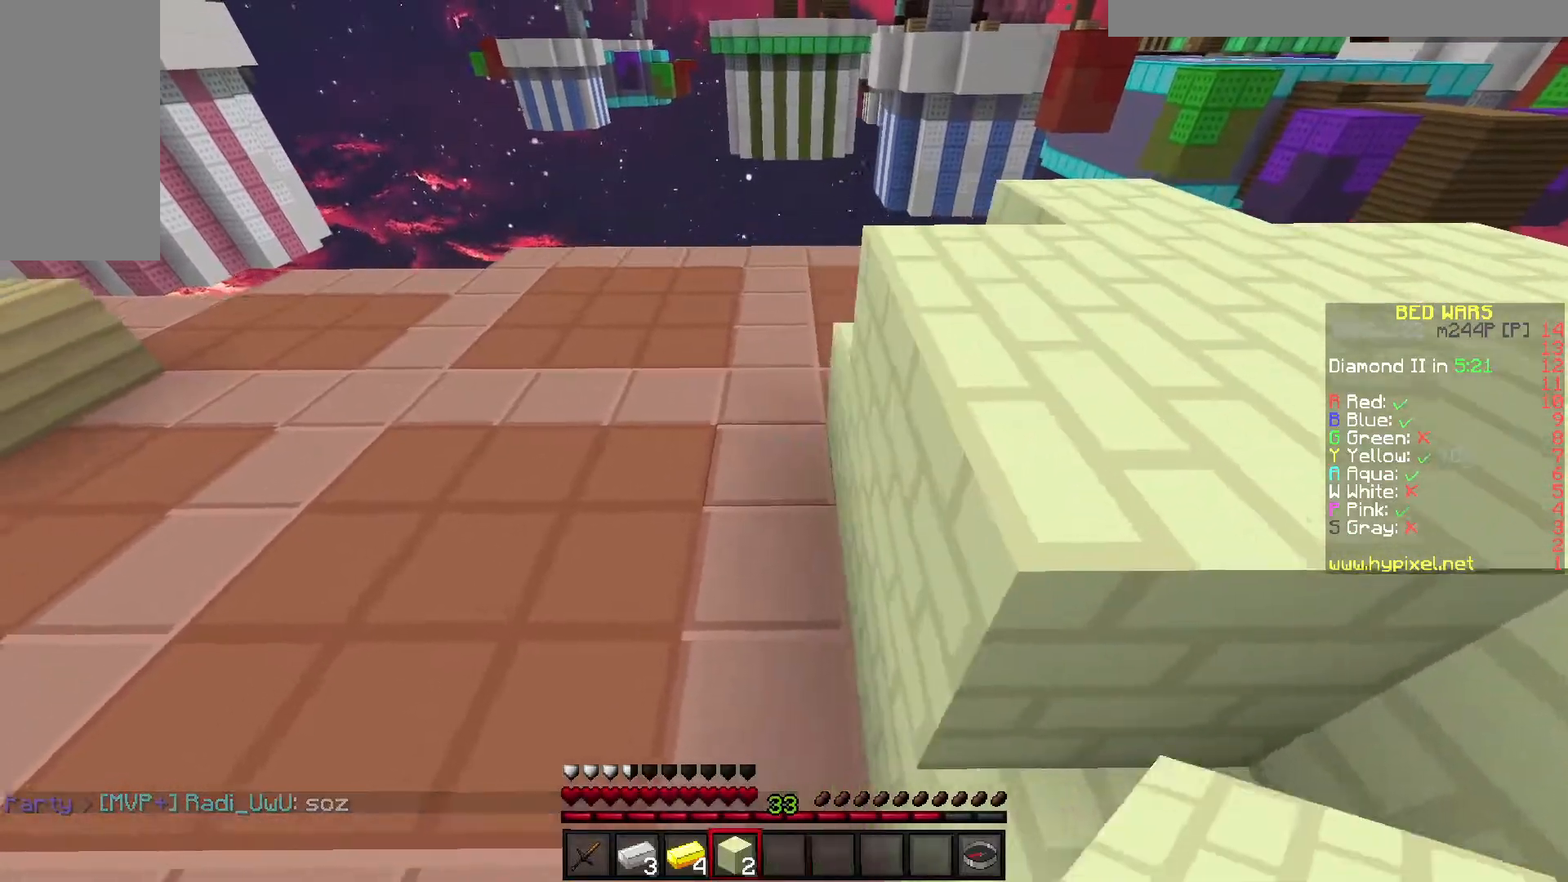
{"keys": ["d"], "events": [[17, "a", "up"], [417, "d", "down"]]}
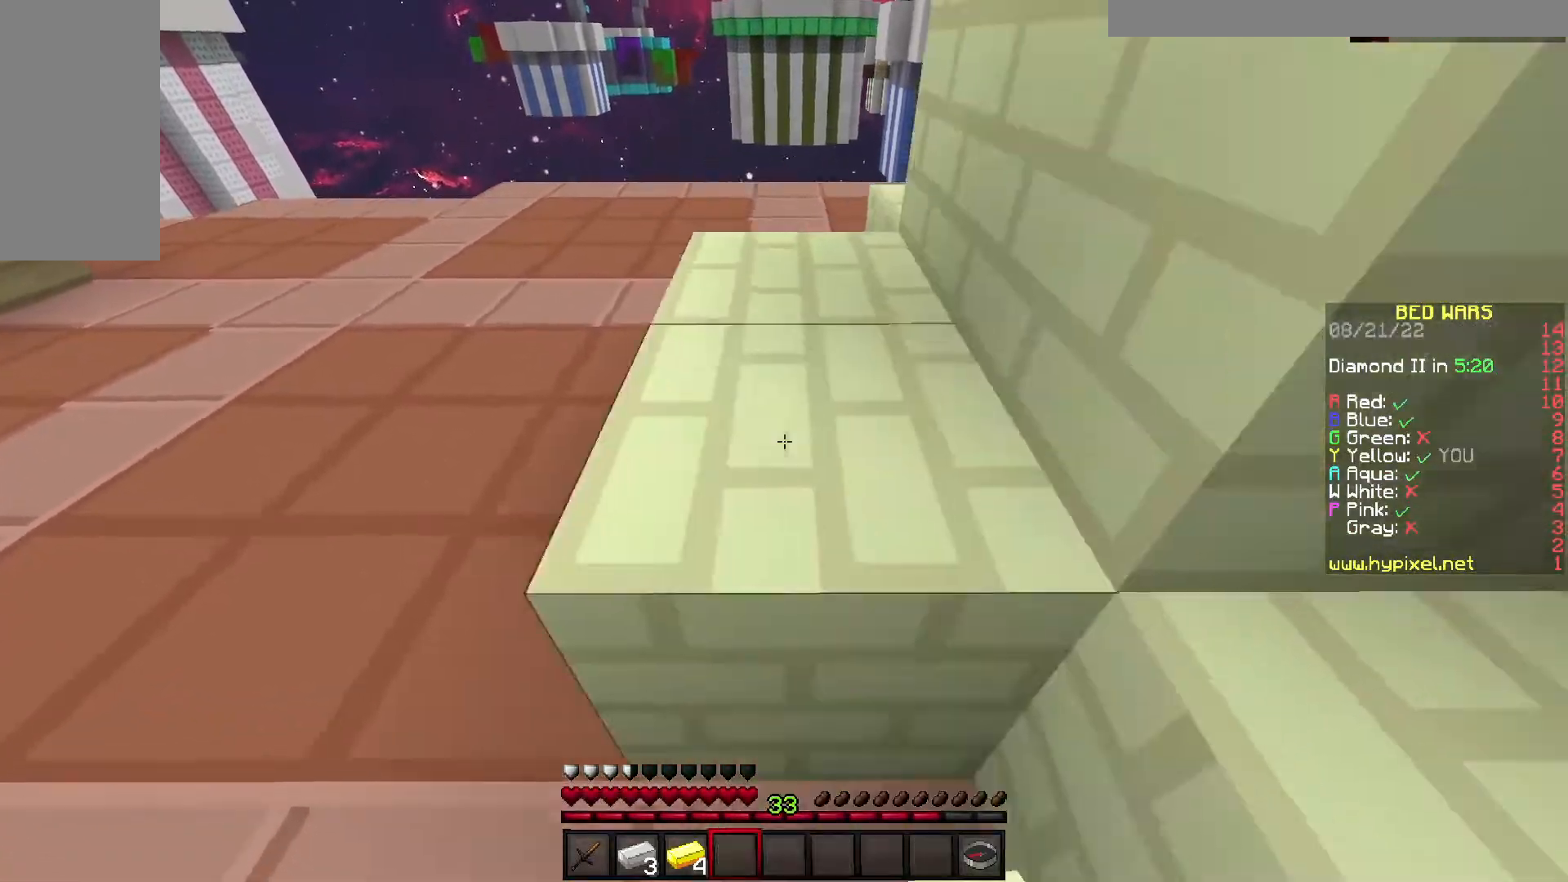
{"keys": ["a"], "events": [[133, "s", "down"], [167, "d", "up"], [283, "a", "down"], [433, "s", "up"]]}
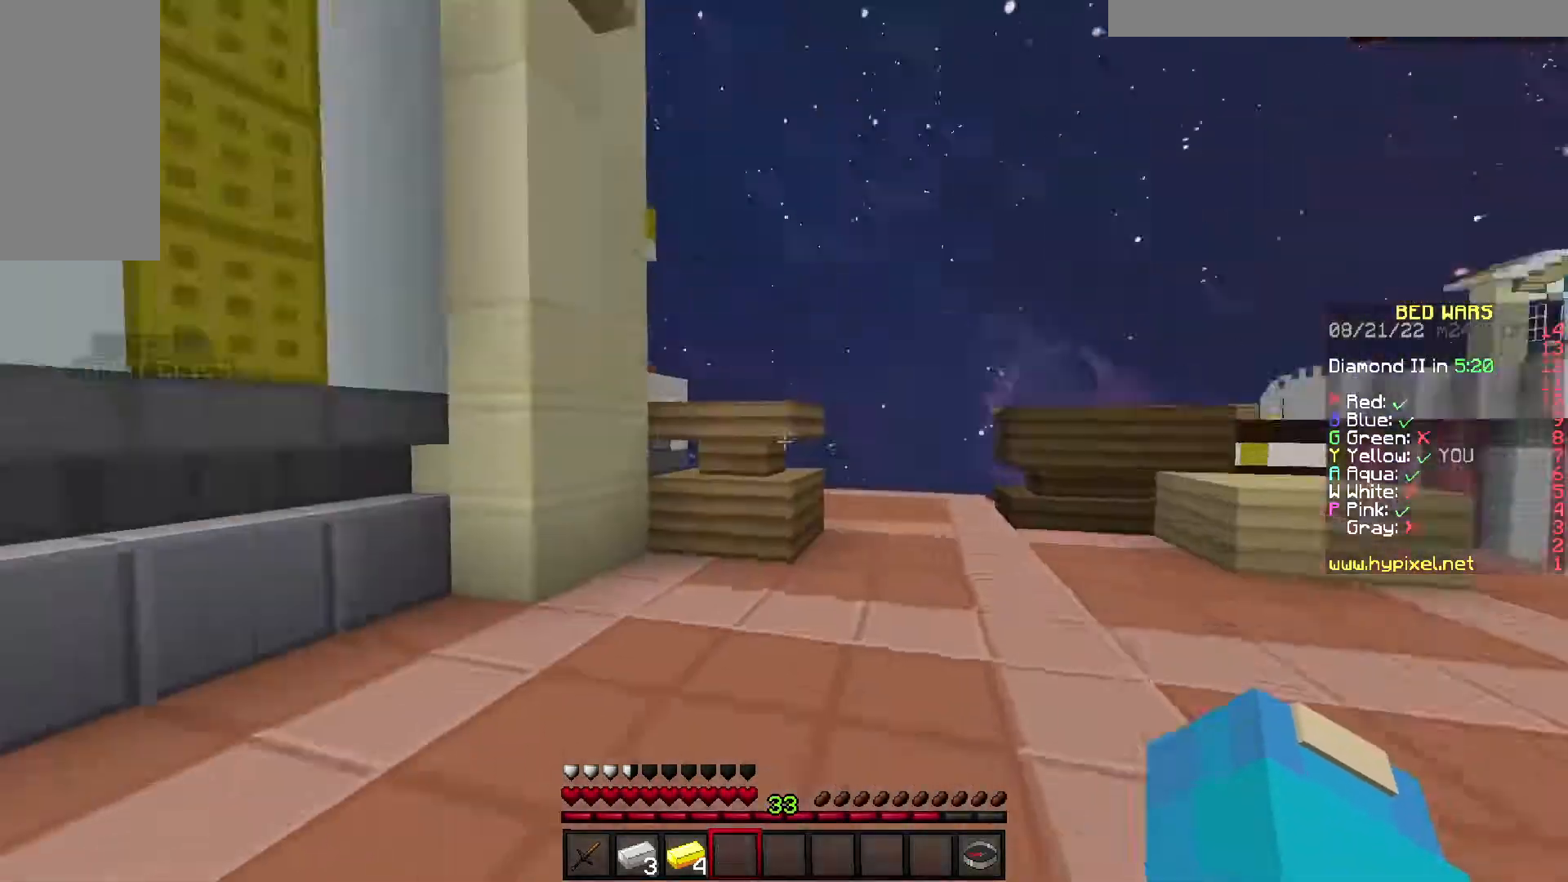
{"keys": ["w"], "events": [[150, "w", "down"], [383, "a", "up"]]}
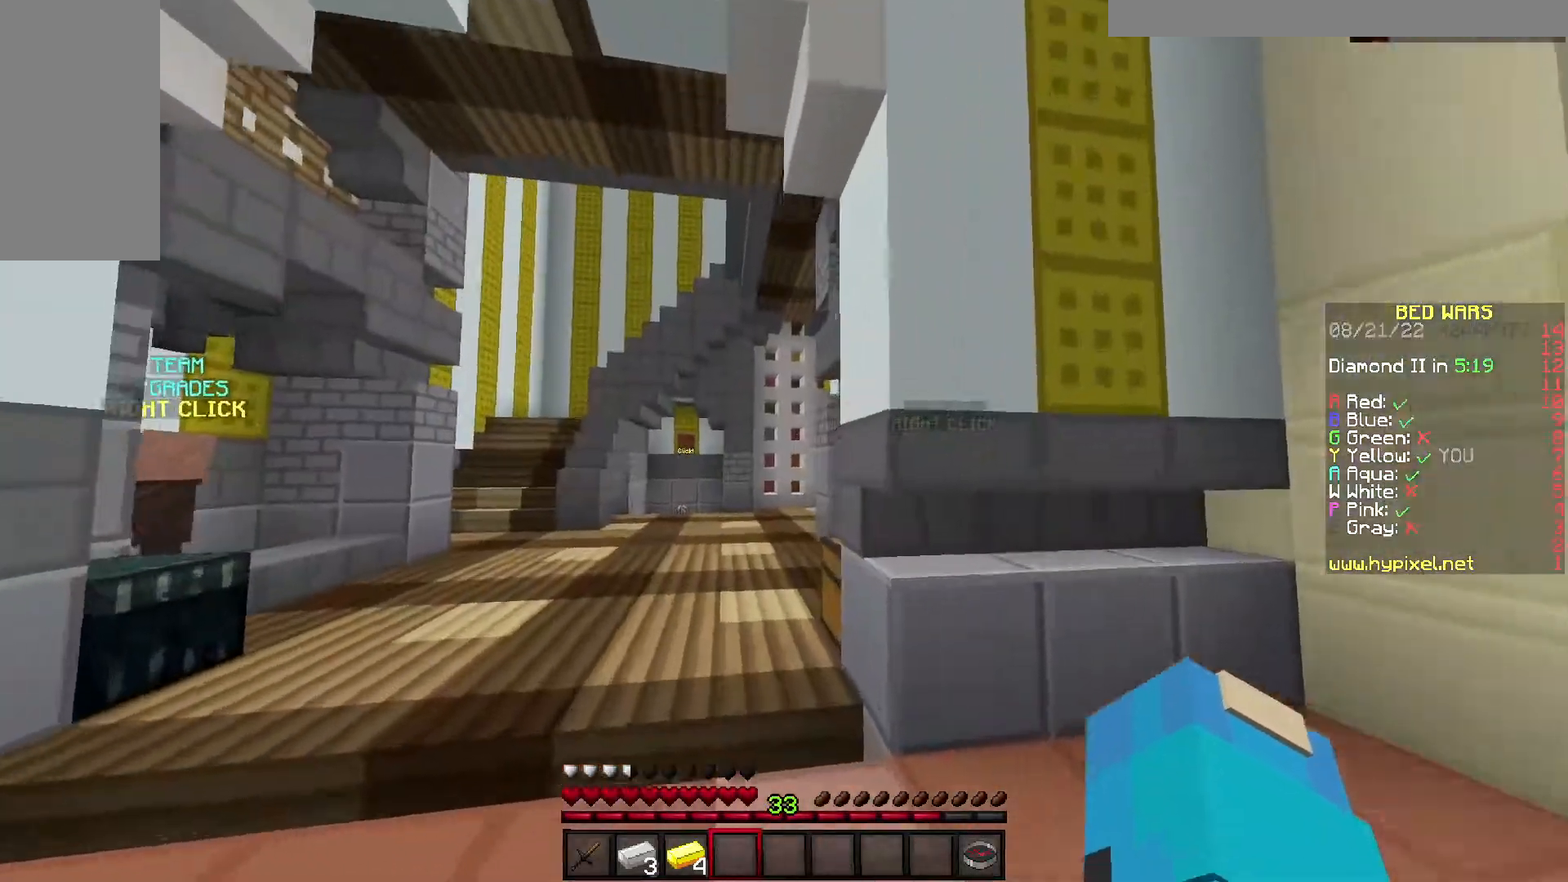
{"keys": ["space", "w"], "events": [[117, "space", "down"]]}
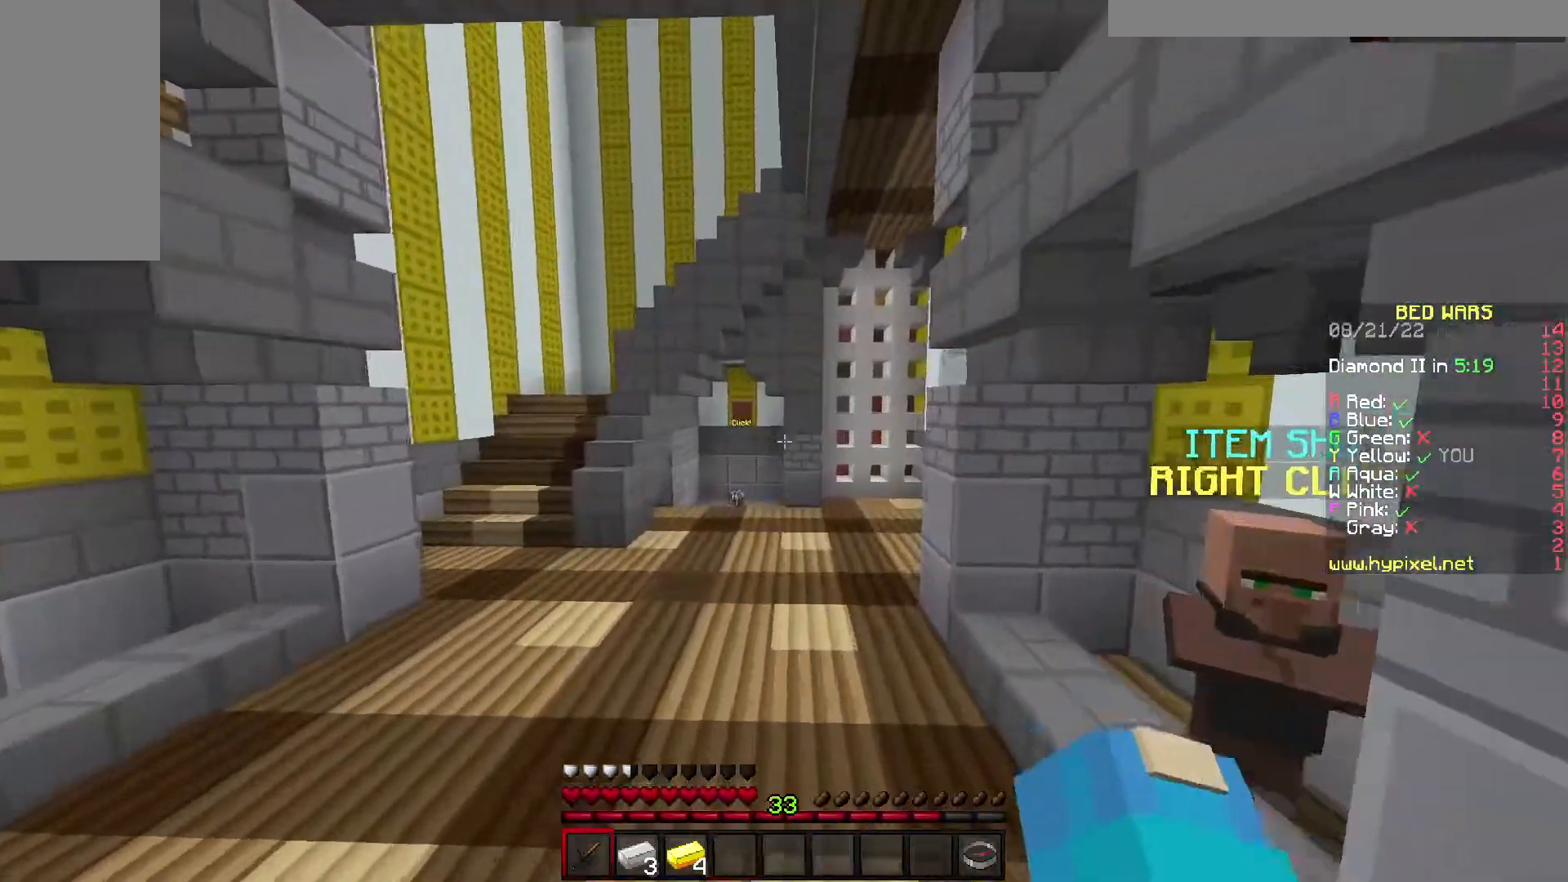
{"keys": ["space", "w"], "events": []}
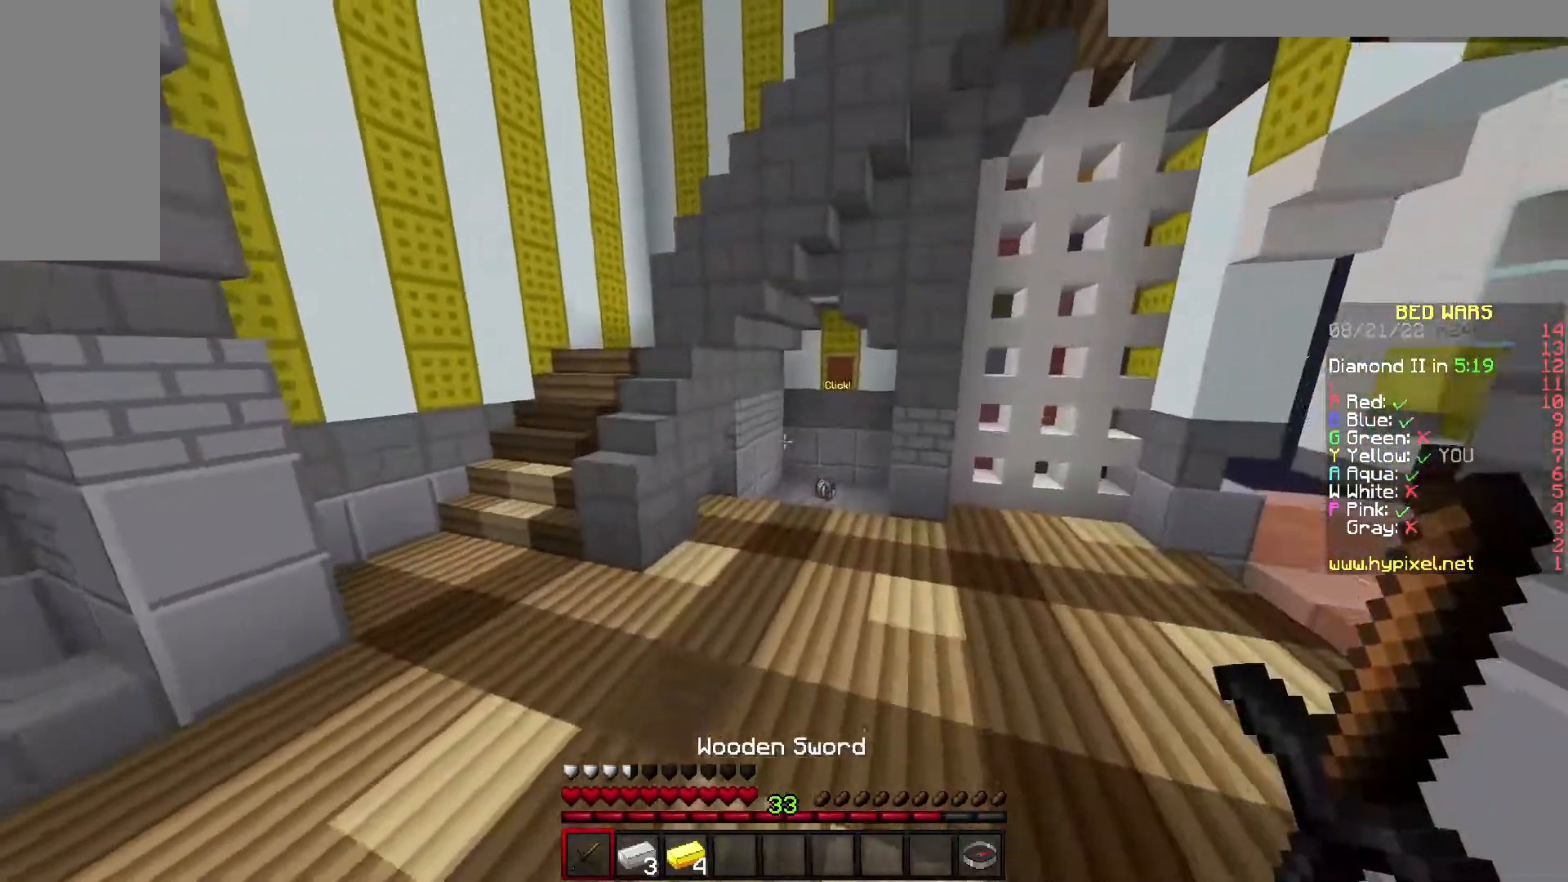
{"keys": ["space", "w"], "events": []}
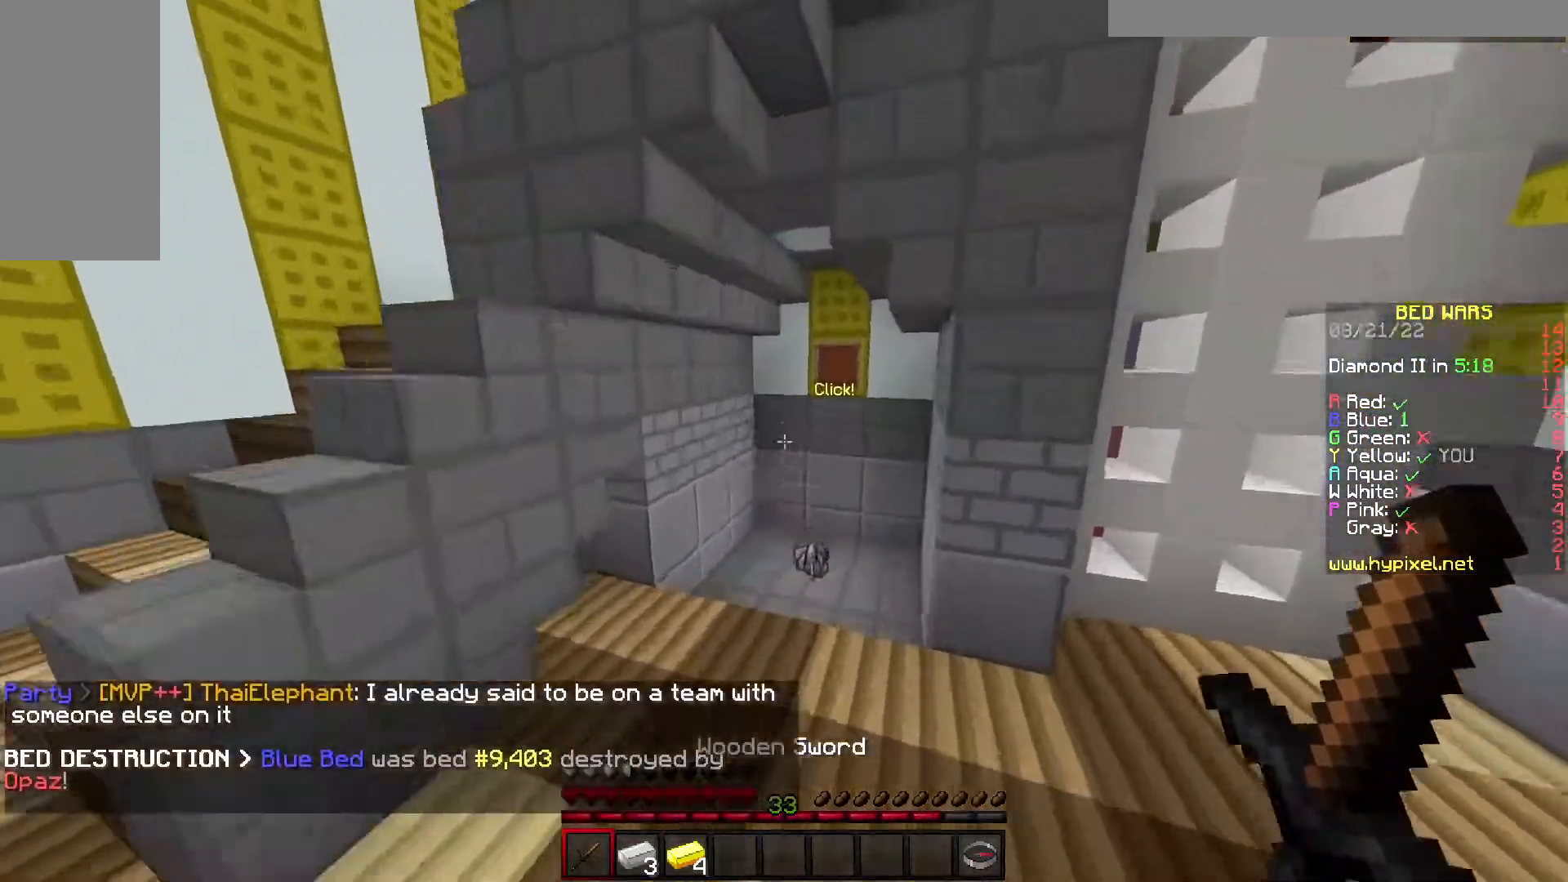
{"keys": ["w"], "events": [[283, "space", "up"]]}
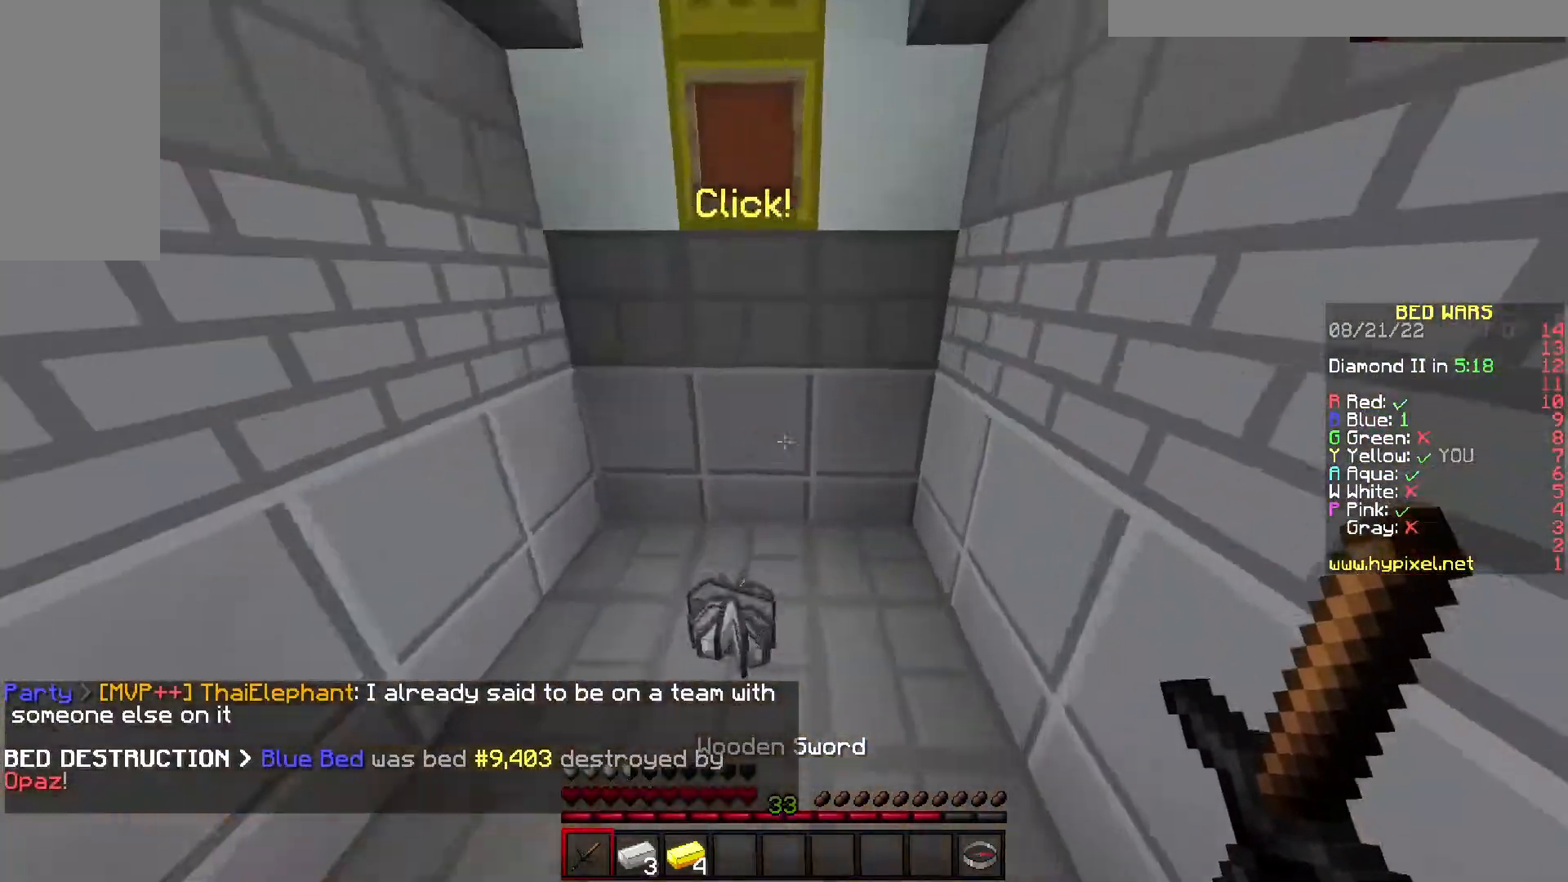
{"keys": ["d", "w"], "events": [[33, "a", "down"], [333, "a", "up"], [350, "d", "down"]]}
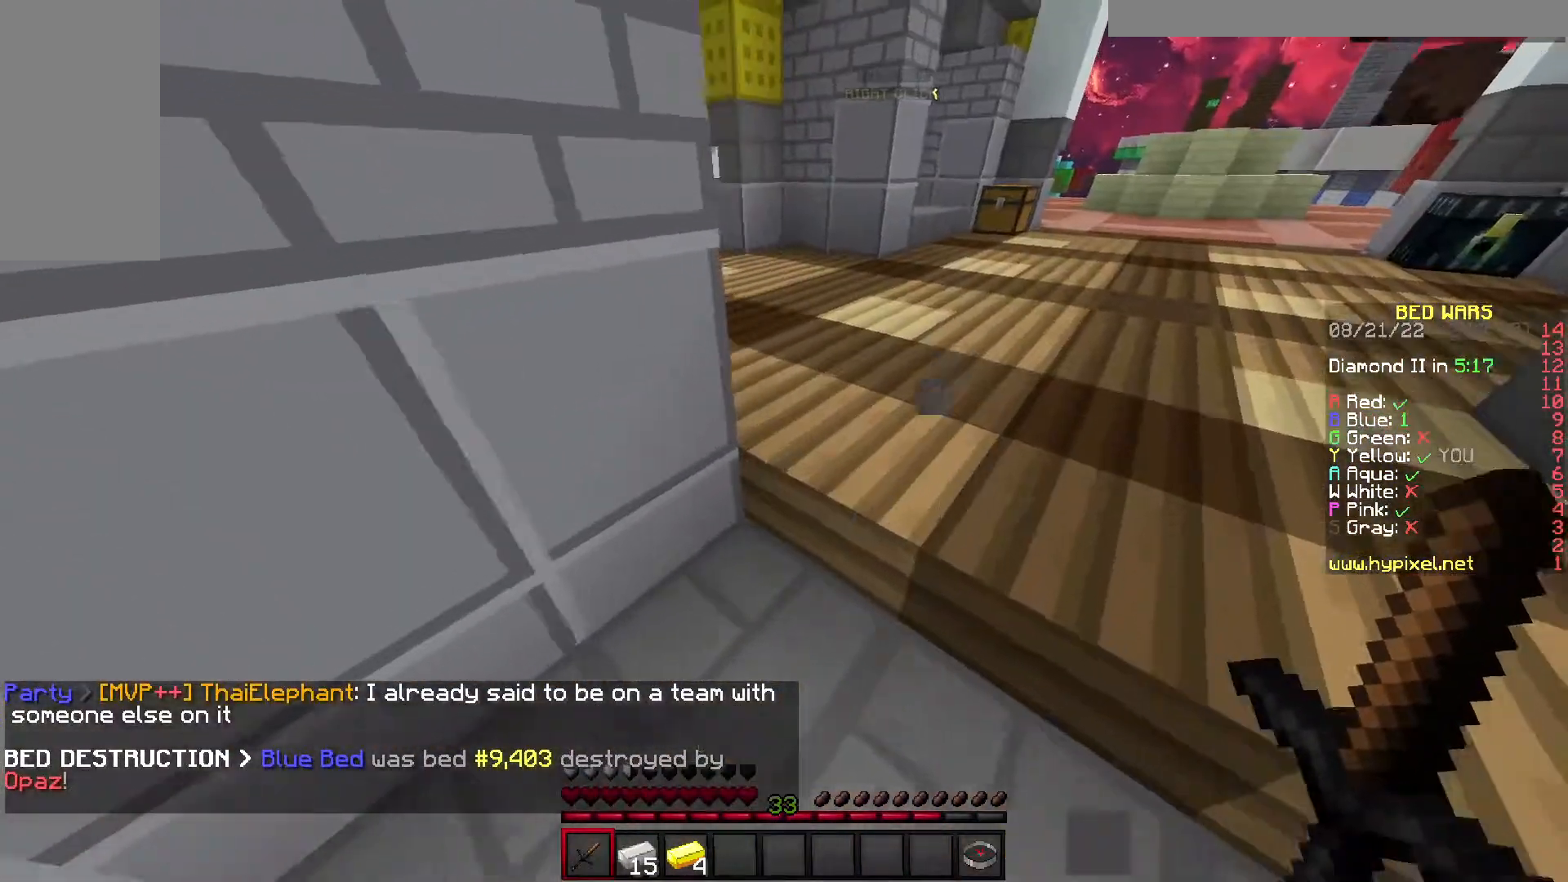
{"keys": ["d", "w"], "events": []}
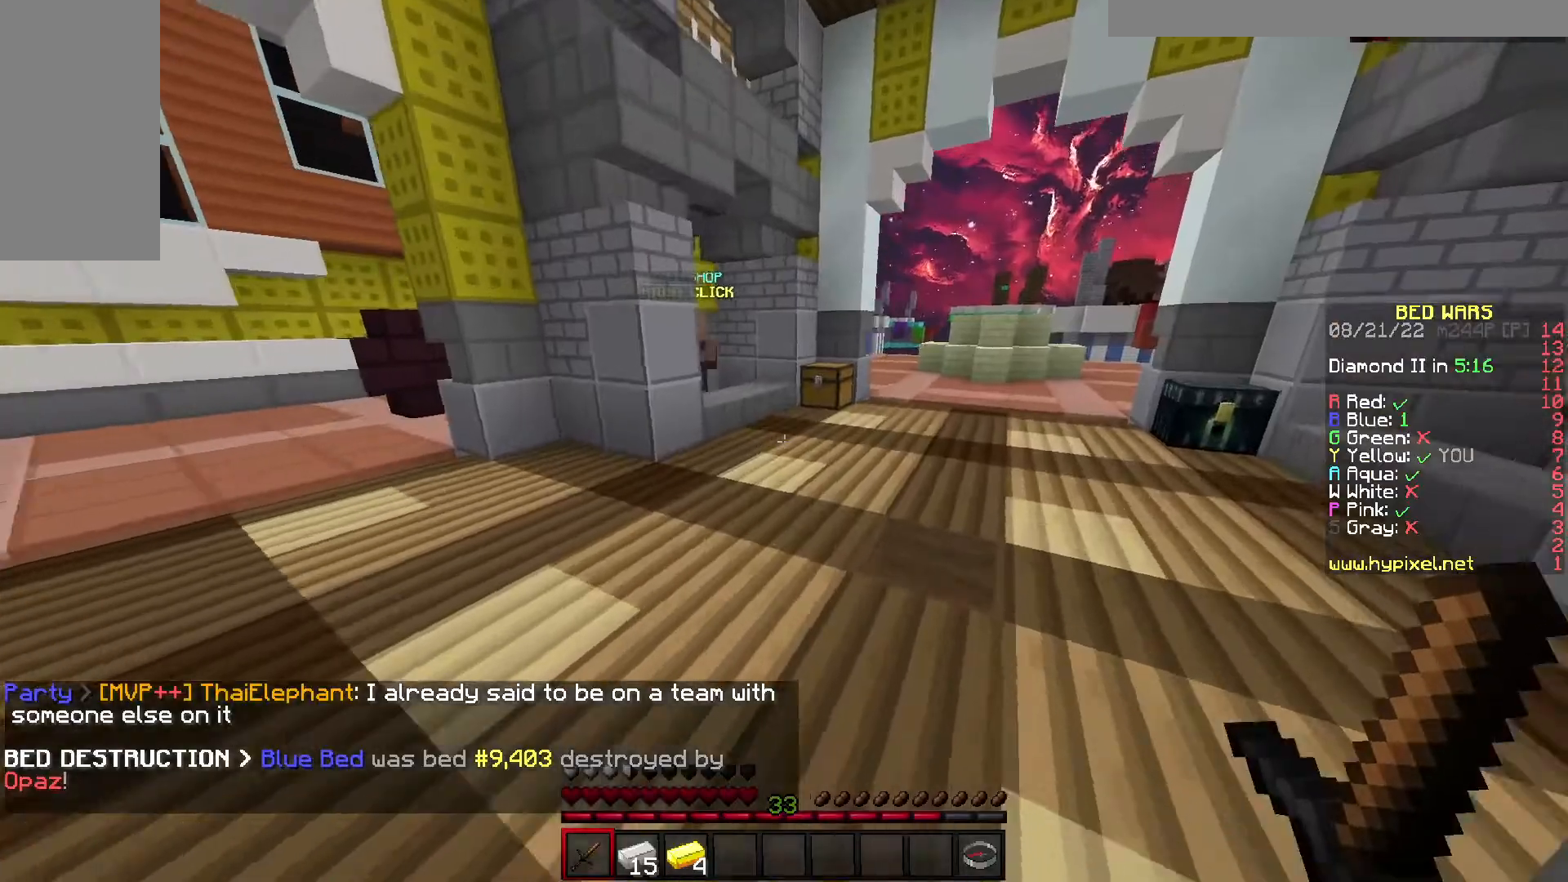
{"keys": ["w"], "events": [[117, "d", "up"]]}
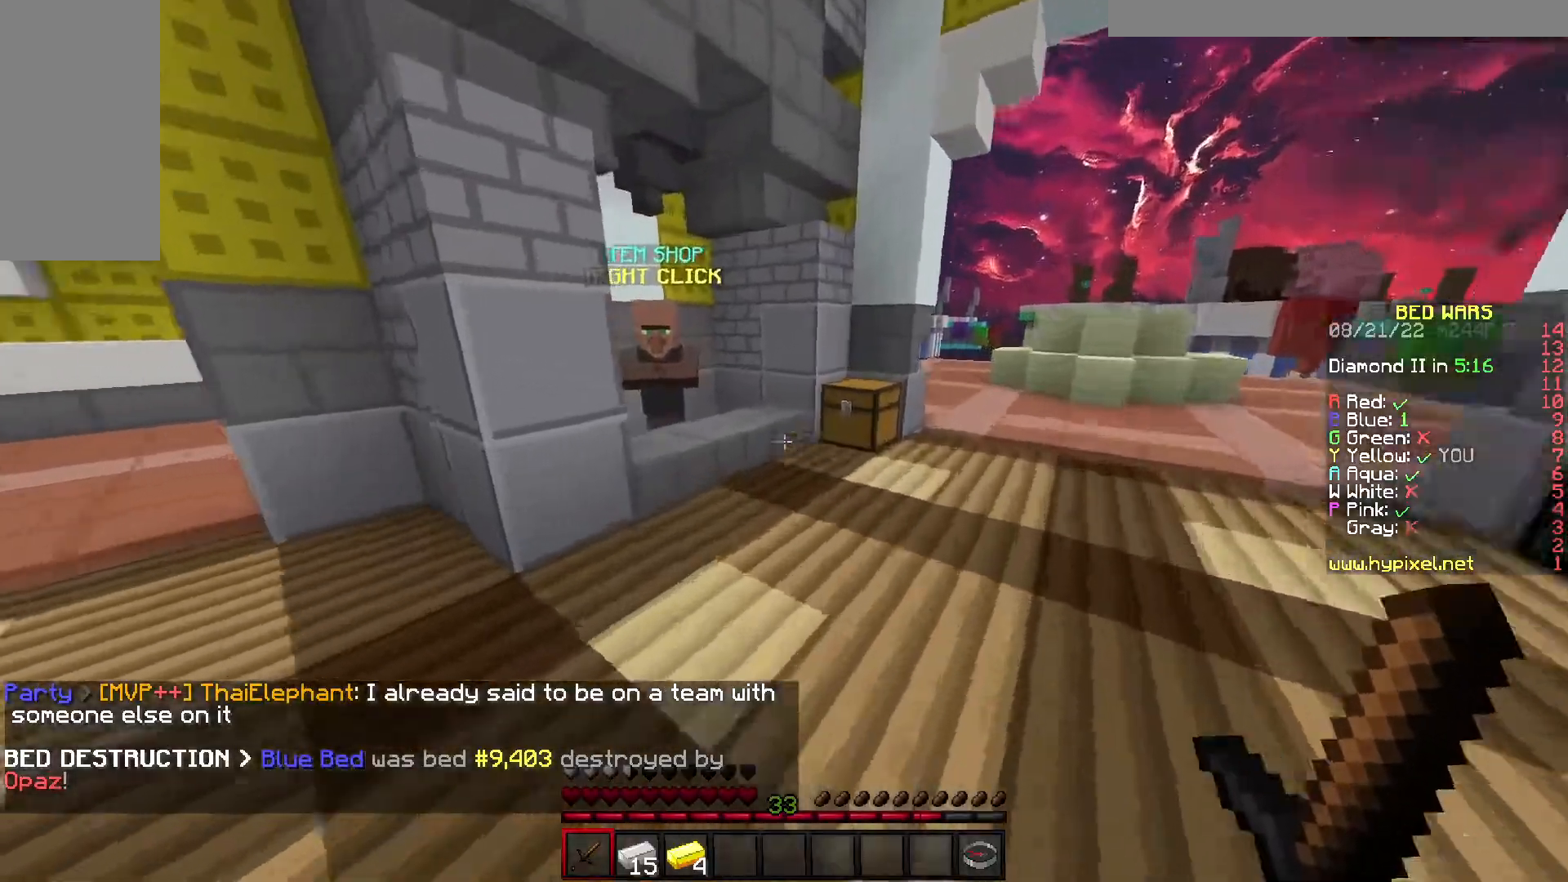
{"keys": ["w"], "events": []}
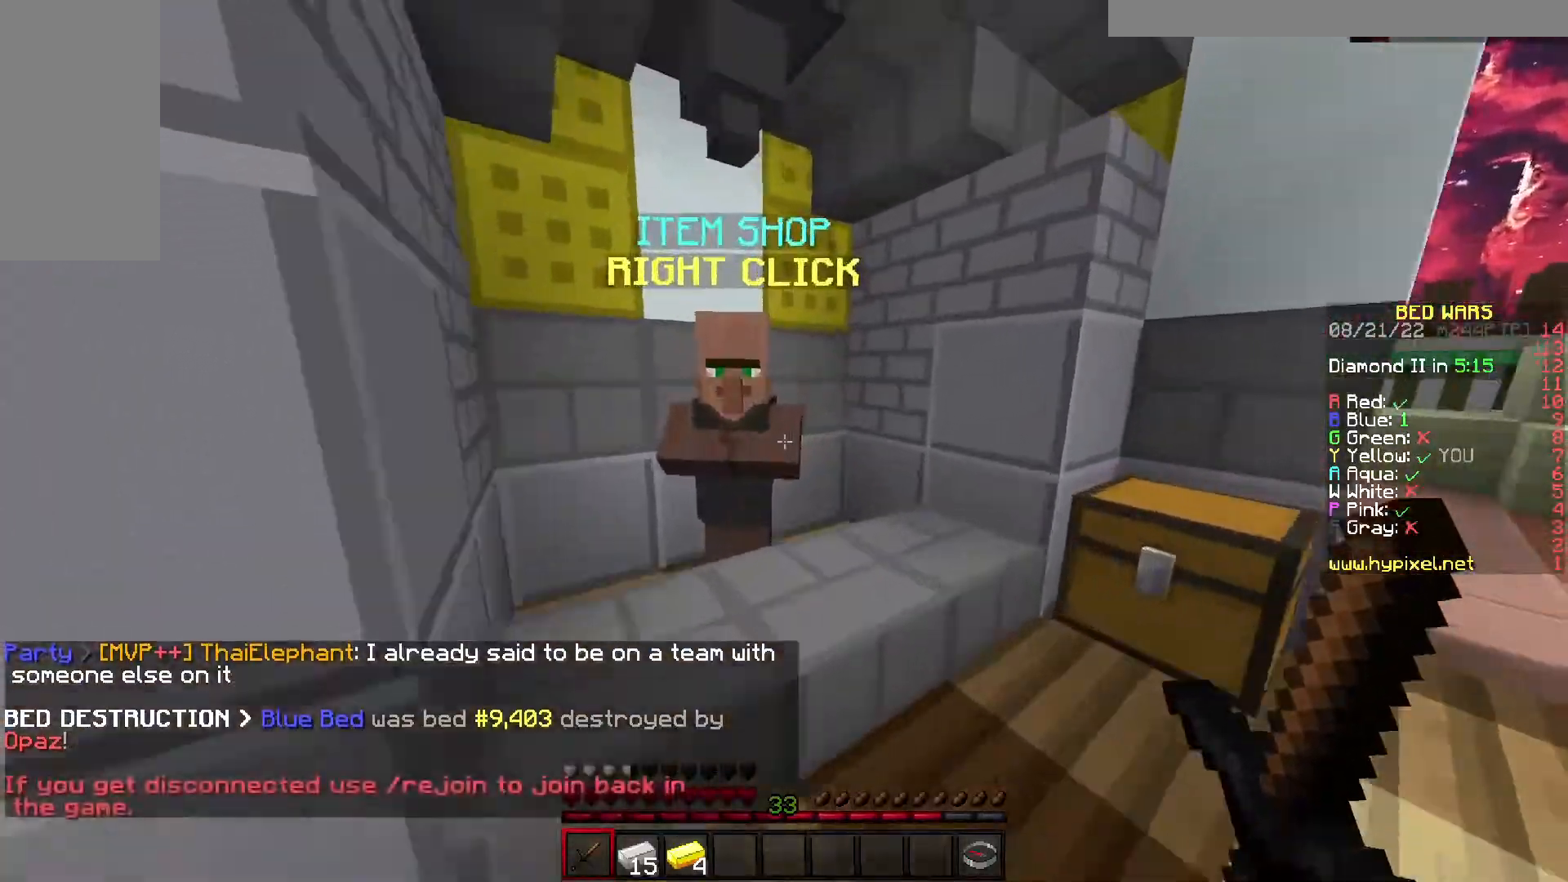
{"keys": [], "events": [[183, "w", "up"]]}
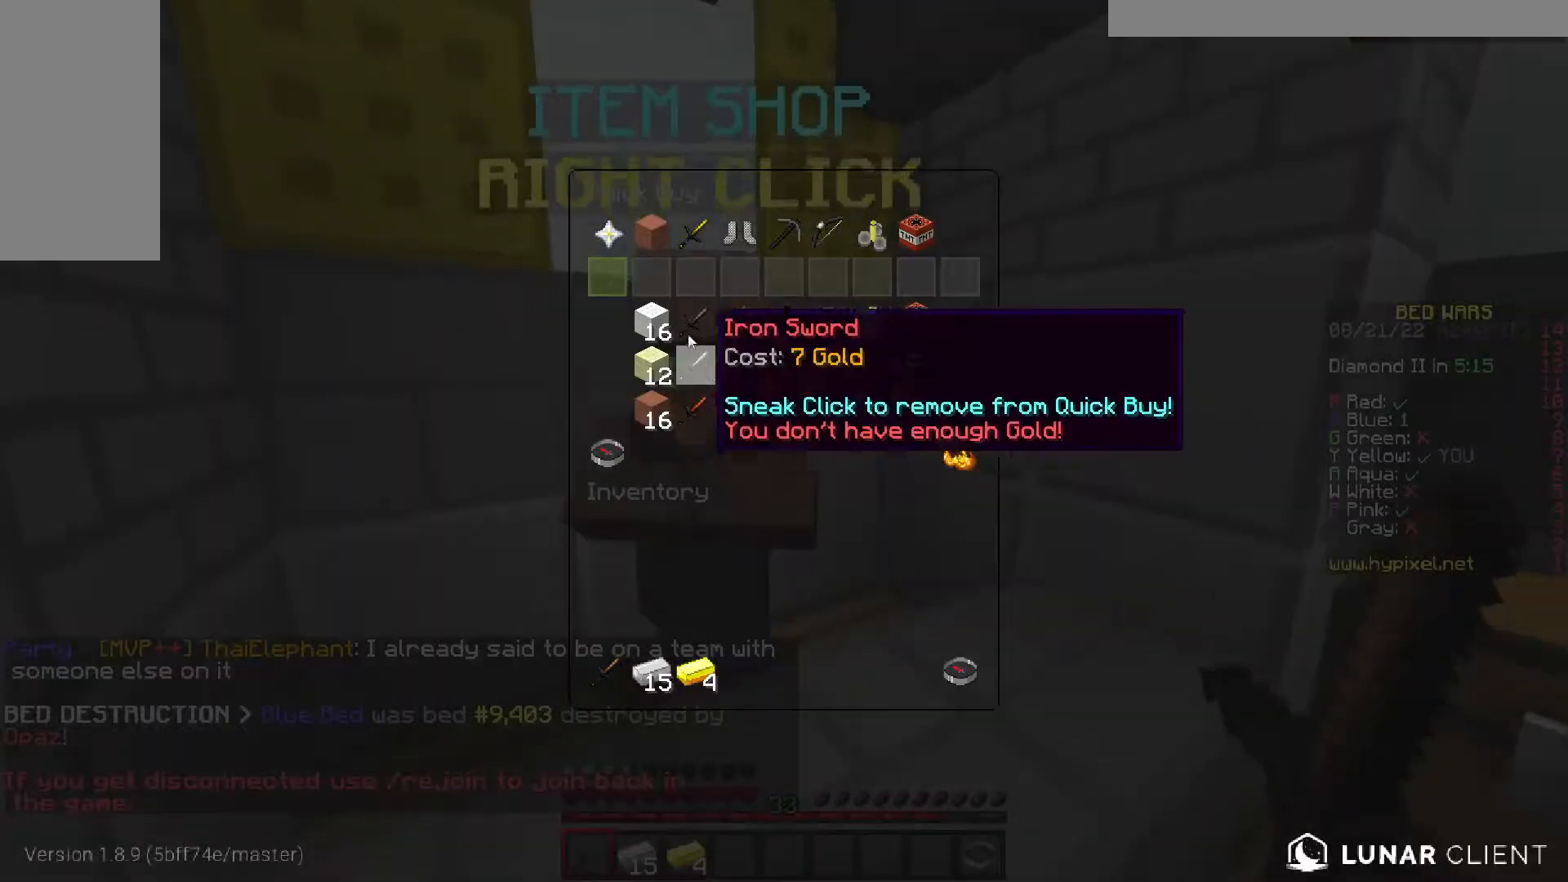
{"keys": [], "events": []}
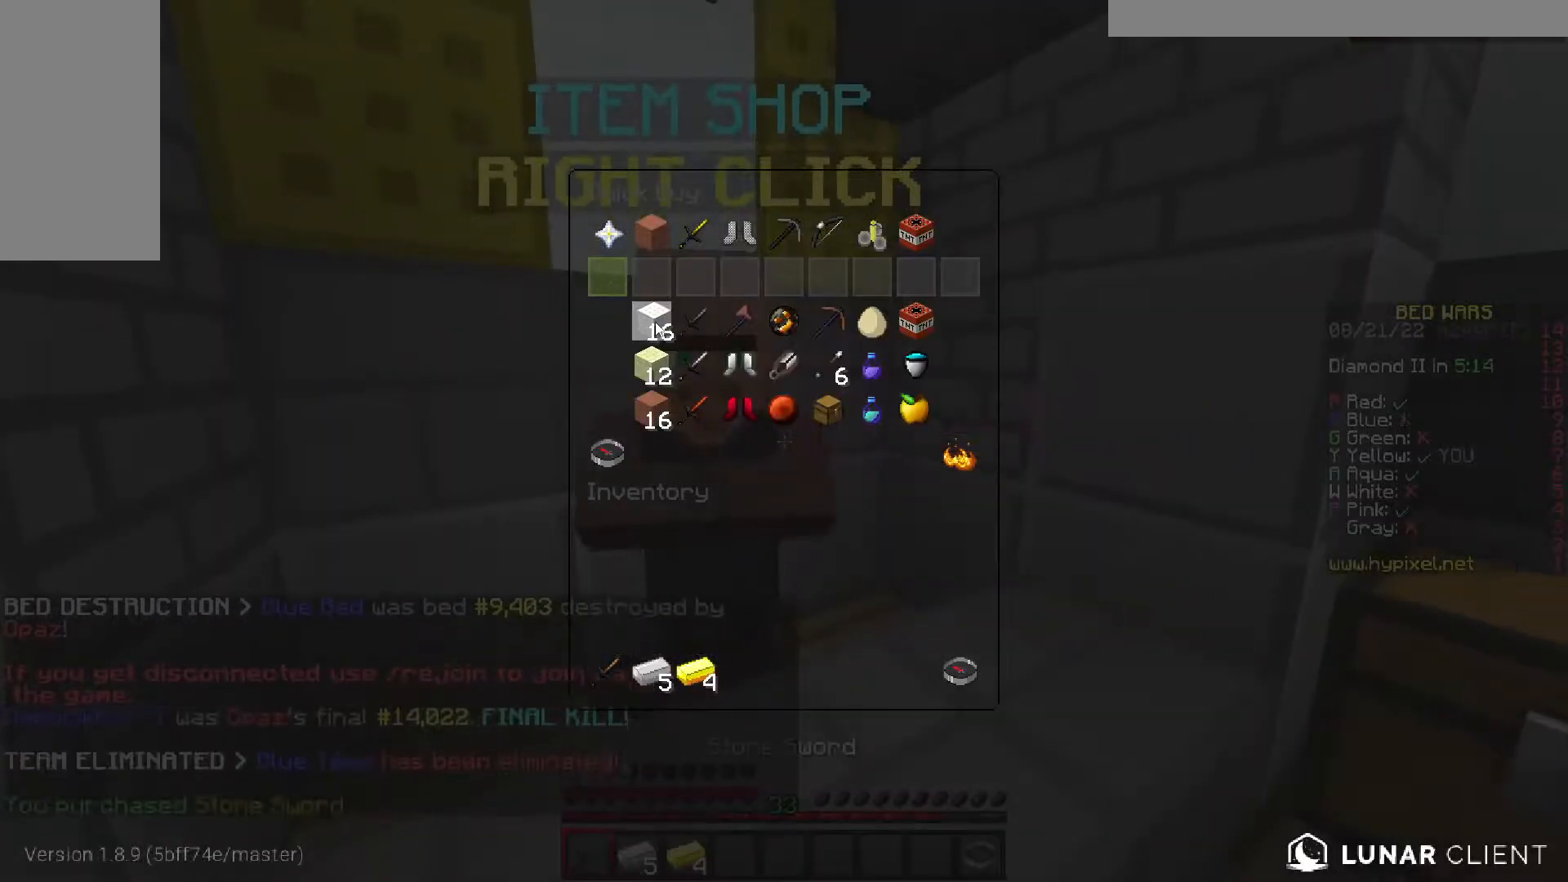
{"keys": [], "events": []}
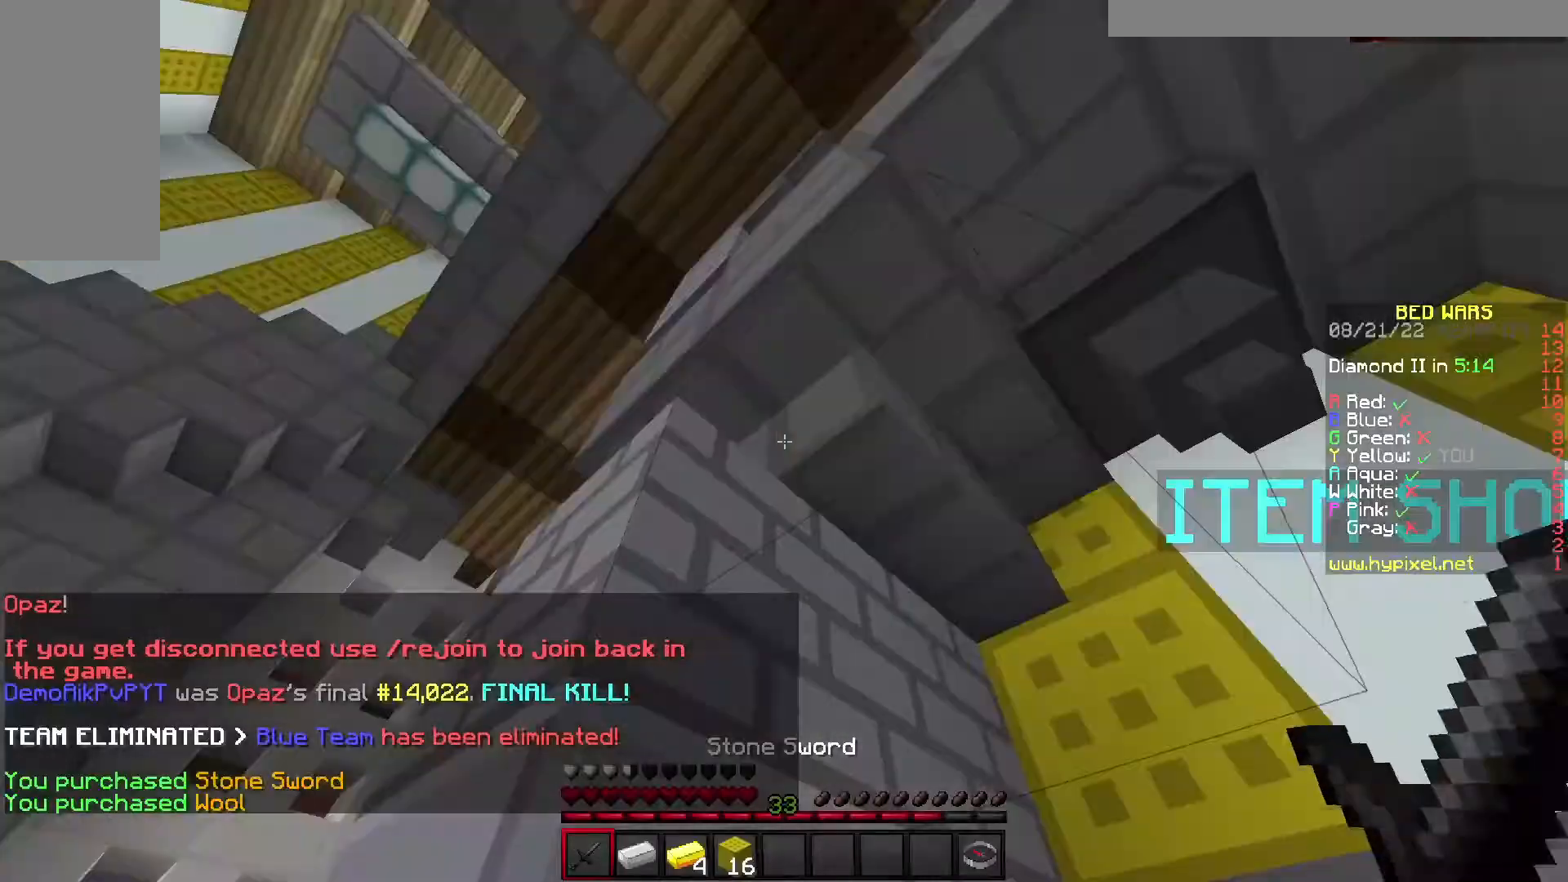
{"keys": [], "events": []}
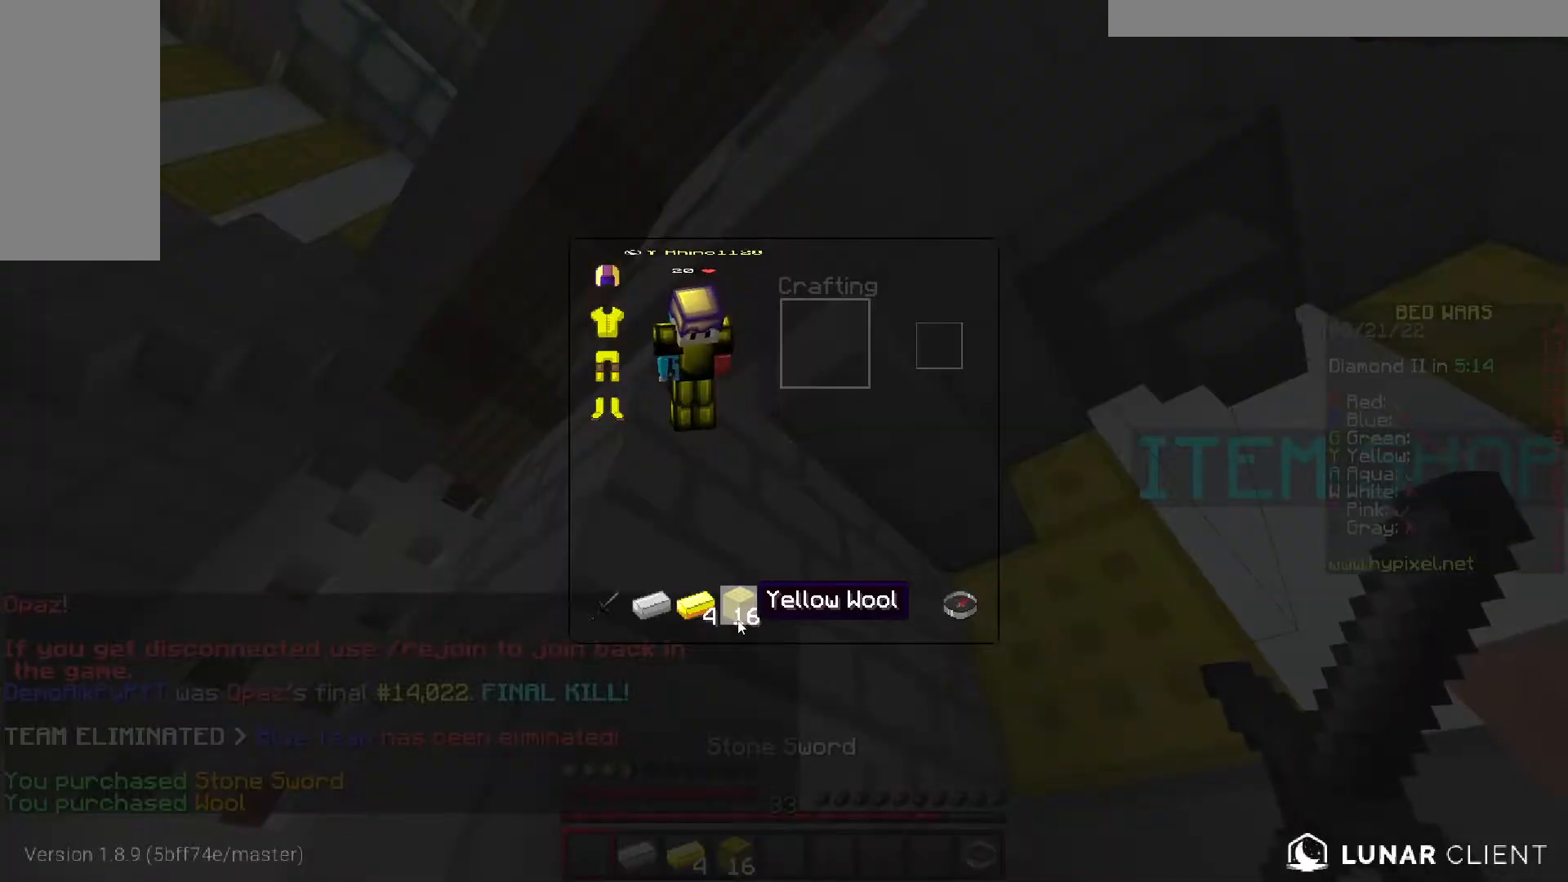
{"keys": ["w"], "events": [[300, "w", "down"]]}